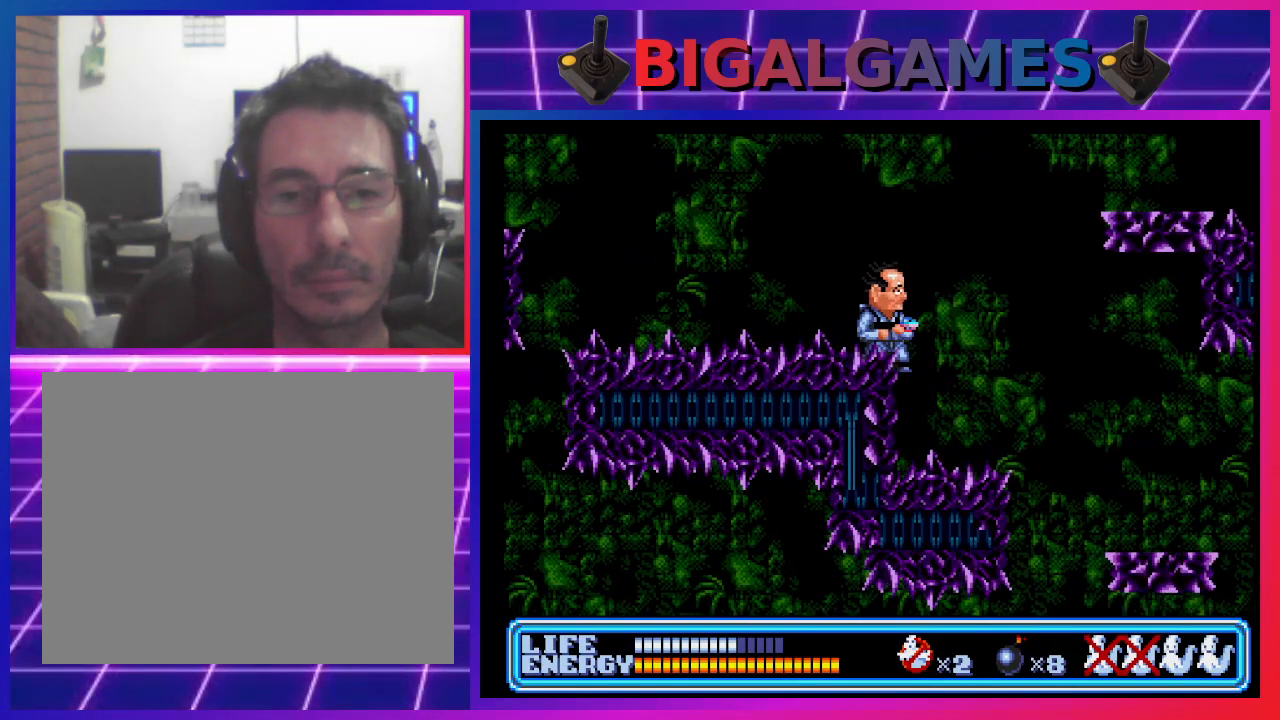
Gameplay with a controller (PlayStation layout); each line is a JSON object with the inputs held at the frame after it. "events" lists button and stick changes between this image and that frame as [ms after this image, input, new state], when the widget could be followed in between. Not read: right_stick.
{"buttons": ["CIRCLE", "DPAD_RIGHT"], "left_stick": "center", "events": [[167, "DPAD_RIGHT", "down"], [267, "CIRCLE", "down"]]}
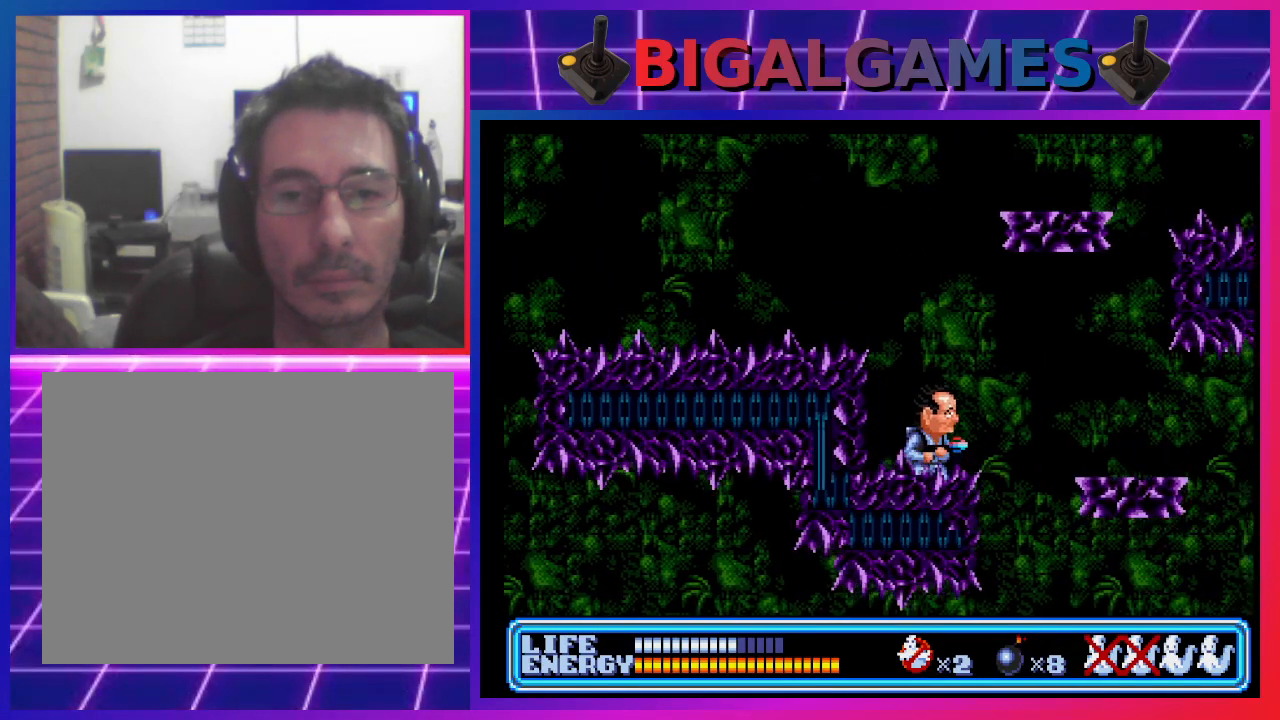
{"buttons": ["CIRCLE", "DPAD_LEFT"], "left_stick": "center", "events": [[67, "DPAD_RIGHT", "up"], [100, "CIRCLE", "up"], [200, "DPAD_LEFT", "down"], [367, "CIRCLE", "down"]]}
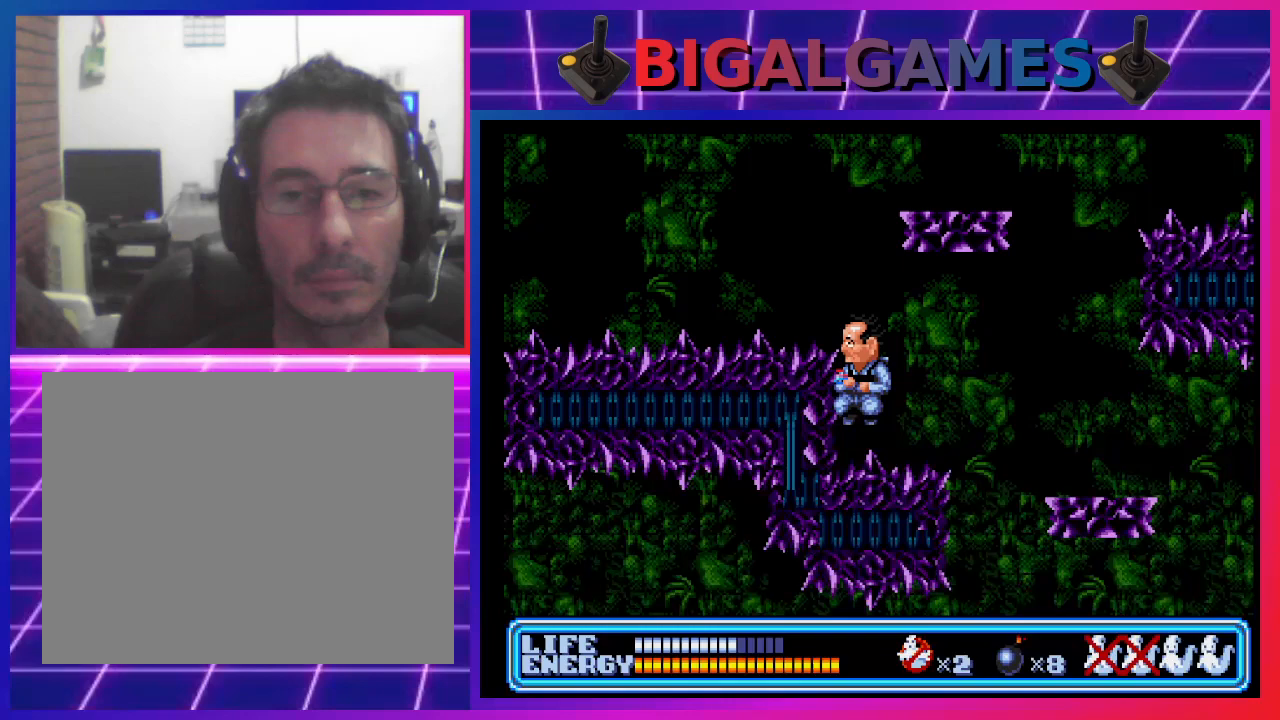
{"buttons": [], "left_stick": "center", "events": [[200, "CIRCLE", "up"], [333, "DPAD_LEFT", "up"]]}
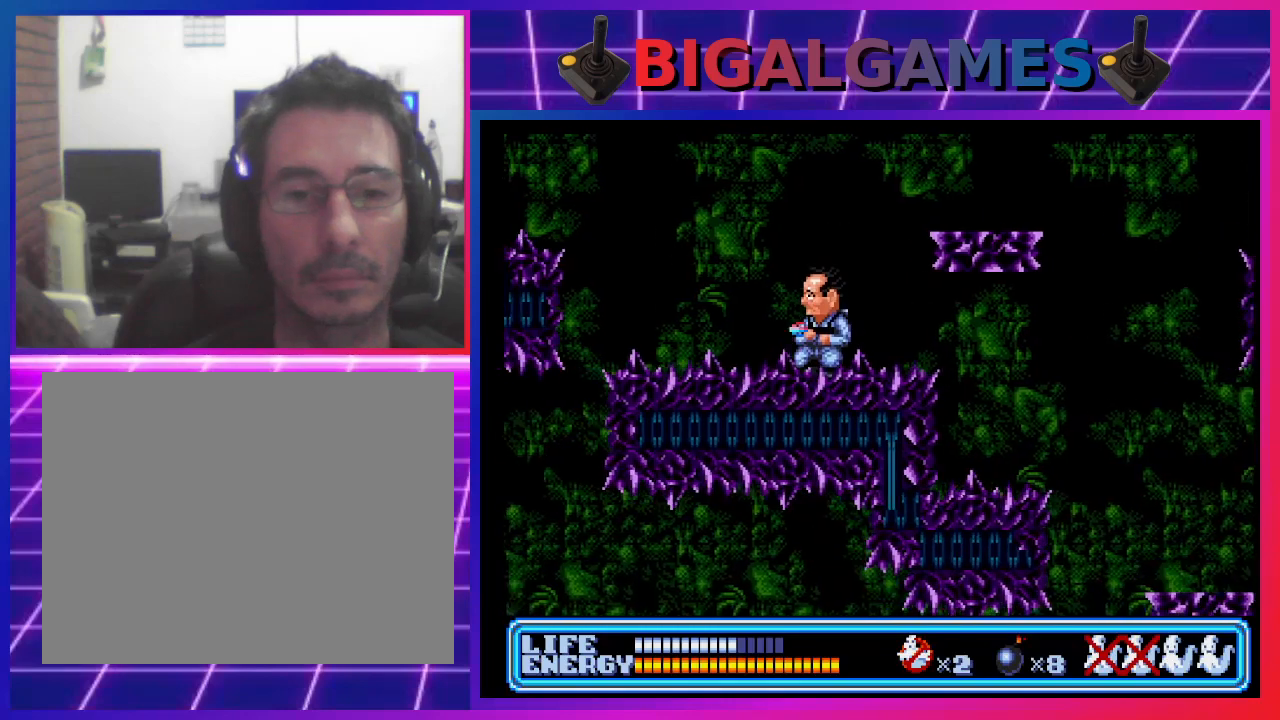
{"buttons": ["CIRCLE", "DPAD_RIGHT"], "left_stick": "center", "events": [[100, "DPAD_RIGHT", "down"], [167, "CIRCLE", "down"]]}
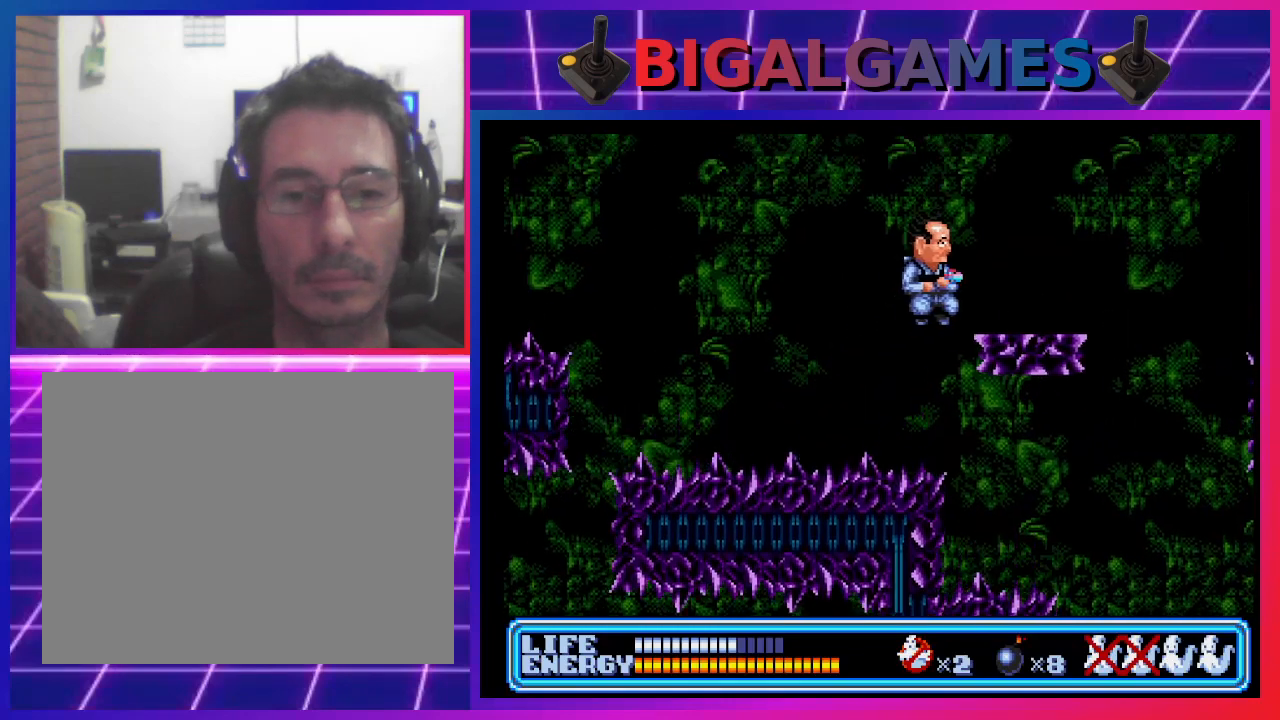
{"buttons": [], "left_stick": "center", "events": [[167, "CIRCLE", "up"], [400, "DPAD_RIGHT", "up"]]}
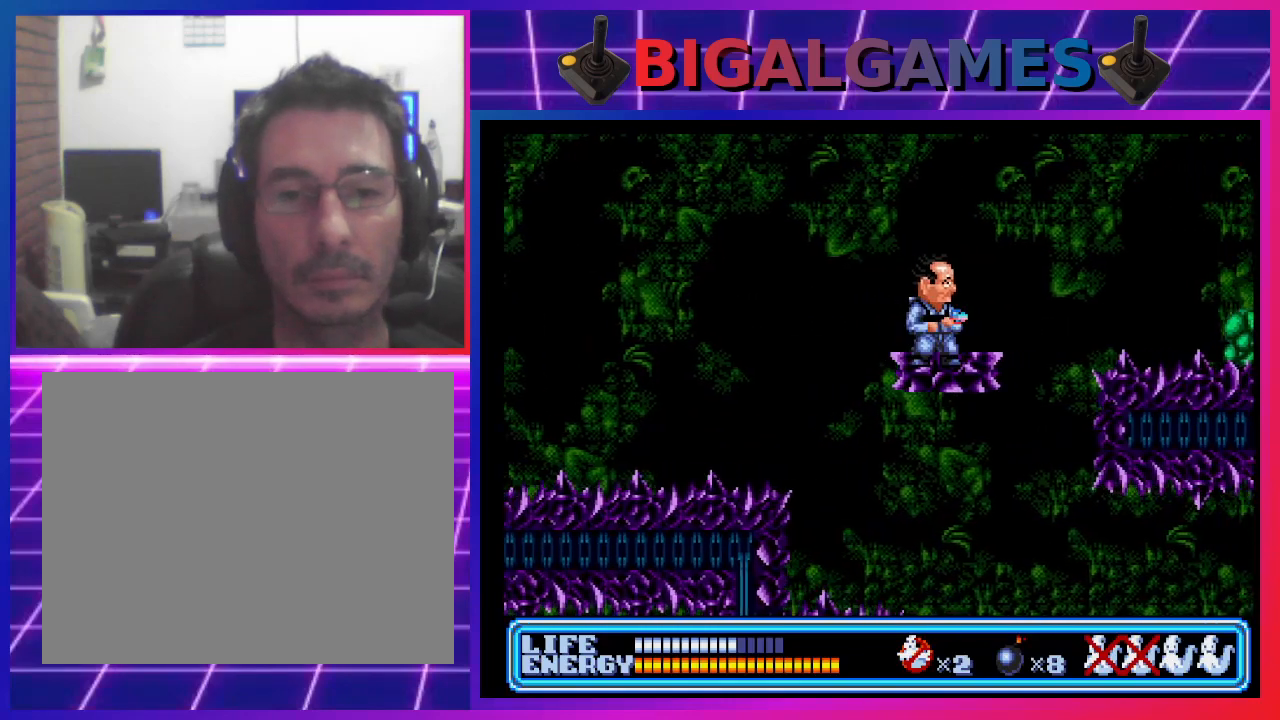
{"buttons": [], "left_stick": "center", "events": [[133, "CIRCLE", "down"], [167, "DPAD_RIGHT", "down"], [367, "CIRCLE", "up"], [467, "DPAD_RIGHT", "up"]]}
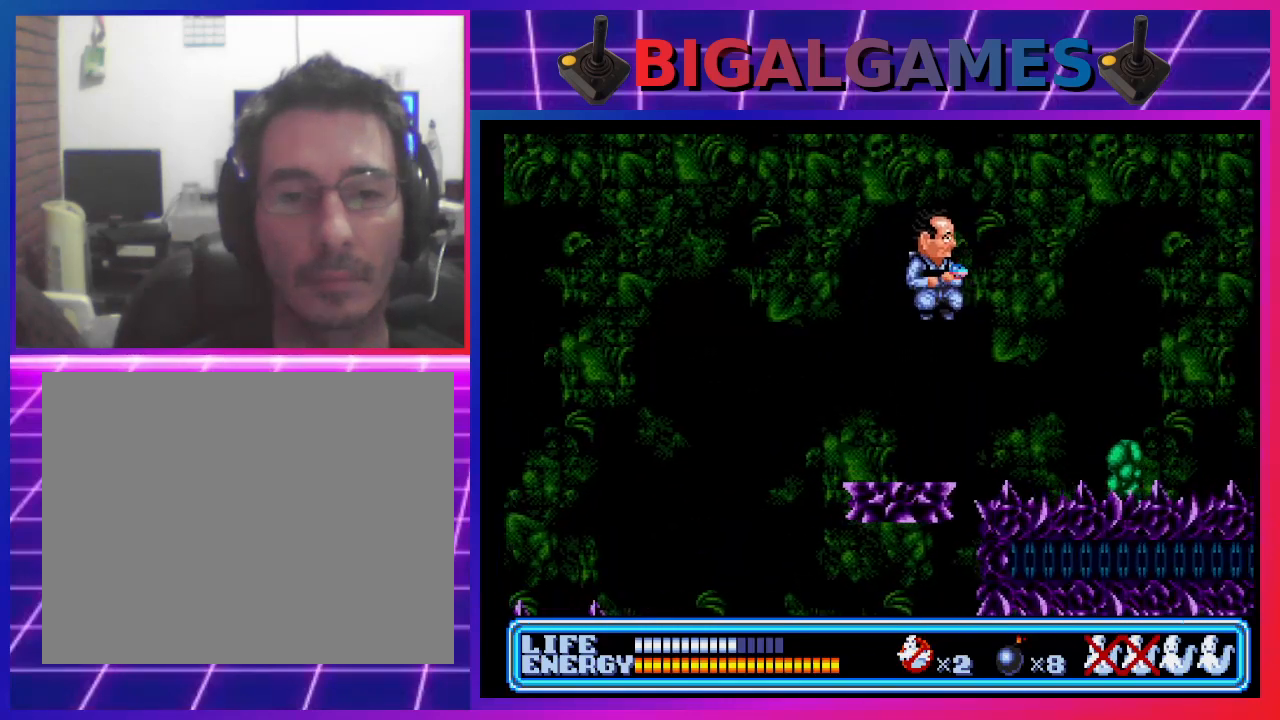
{"buttons": [], "left_stick": "center", "events": []}
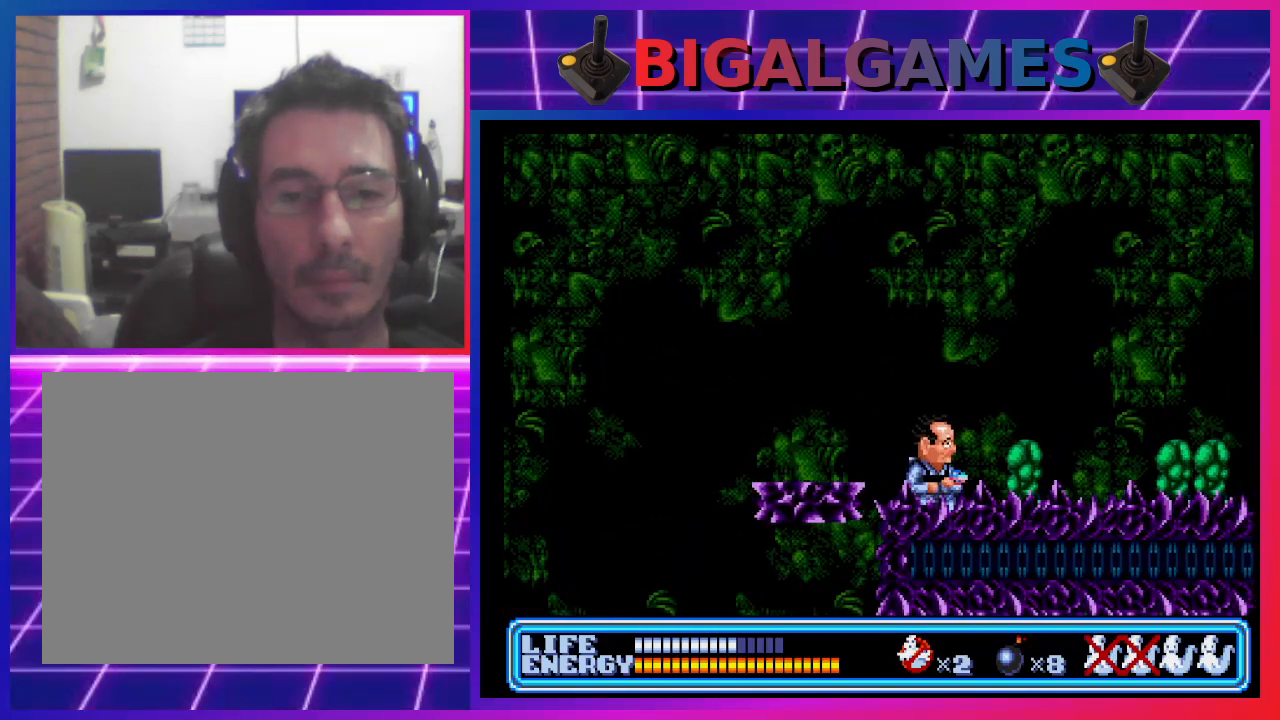
{"buttons": [], "left_stick": "center", "events": []}
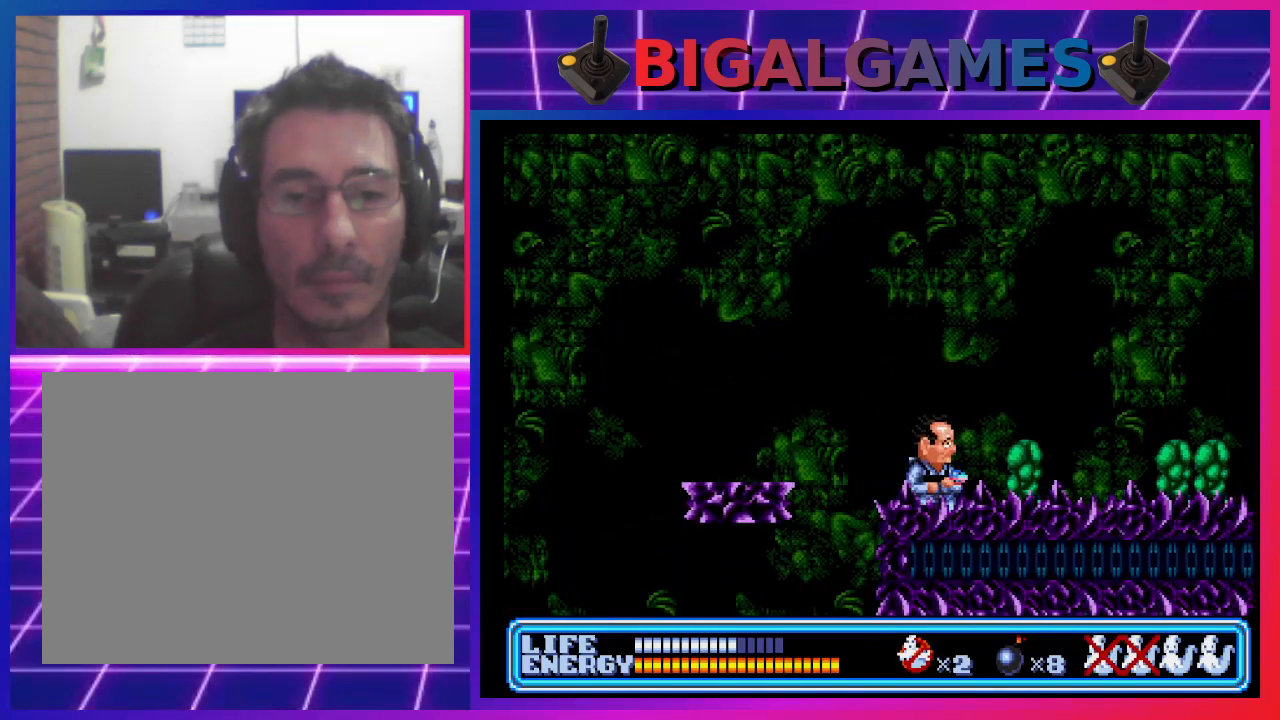
{"buttons": [], "left_stick": "center", "events": []}
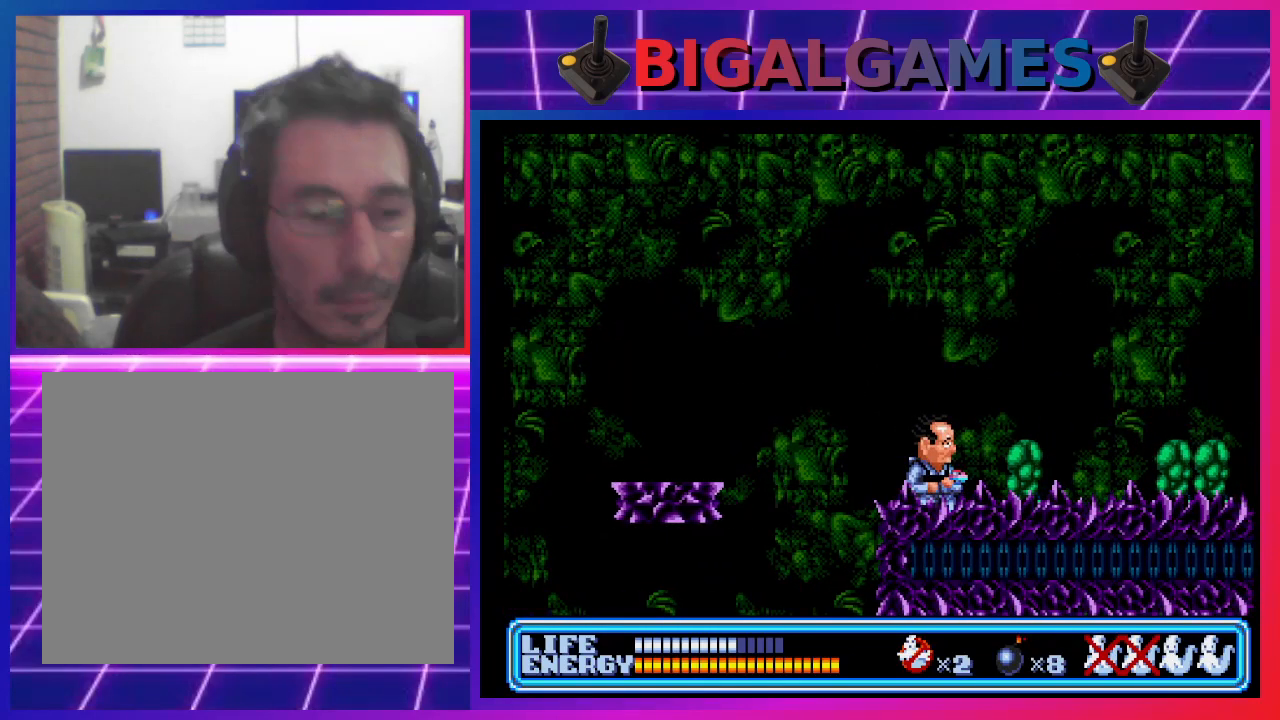
{"buttons": [], "left_stick": "center", "events": []}
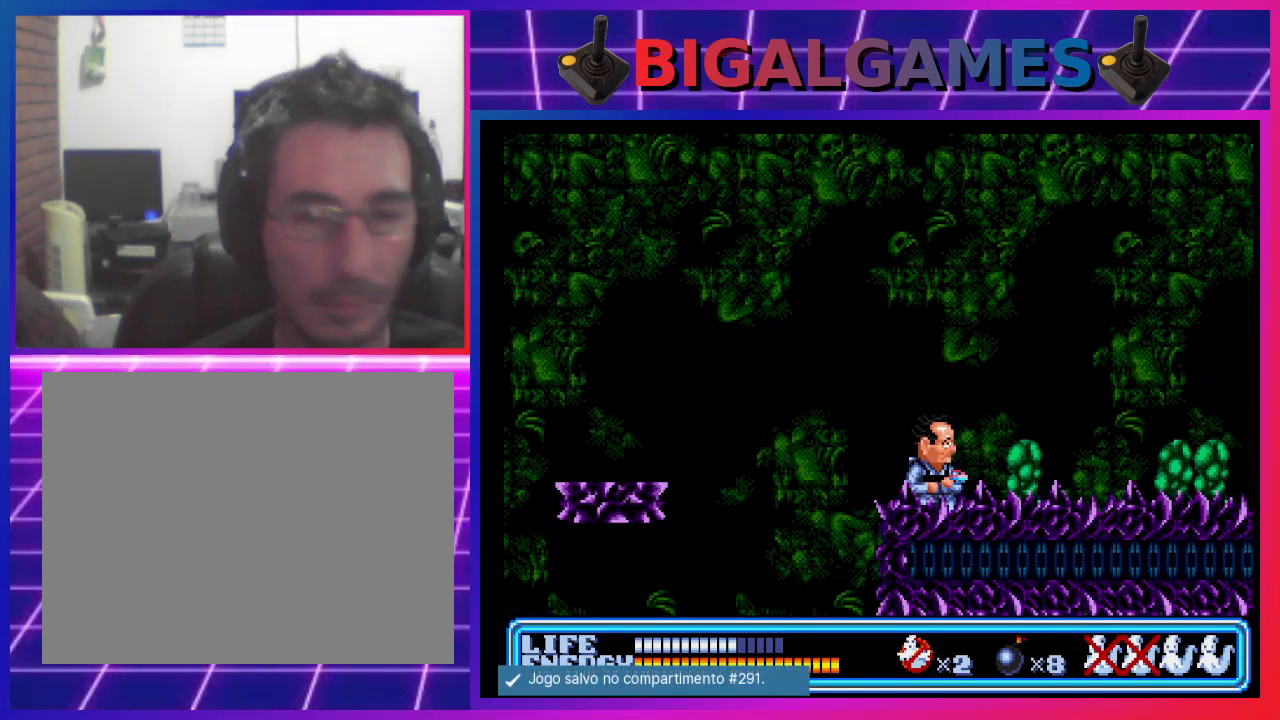
{"buttons": [], "left_stick": "center", "events": [[200, "CIRCLE", "down"], [200, "DPAD_RIGHT", "down"], [367, "CIRCLE", "up"], [467, "DPAD_RIGHT", "up"]]}
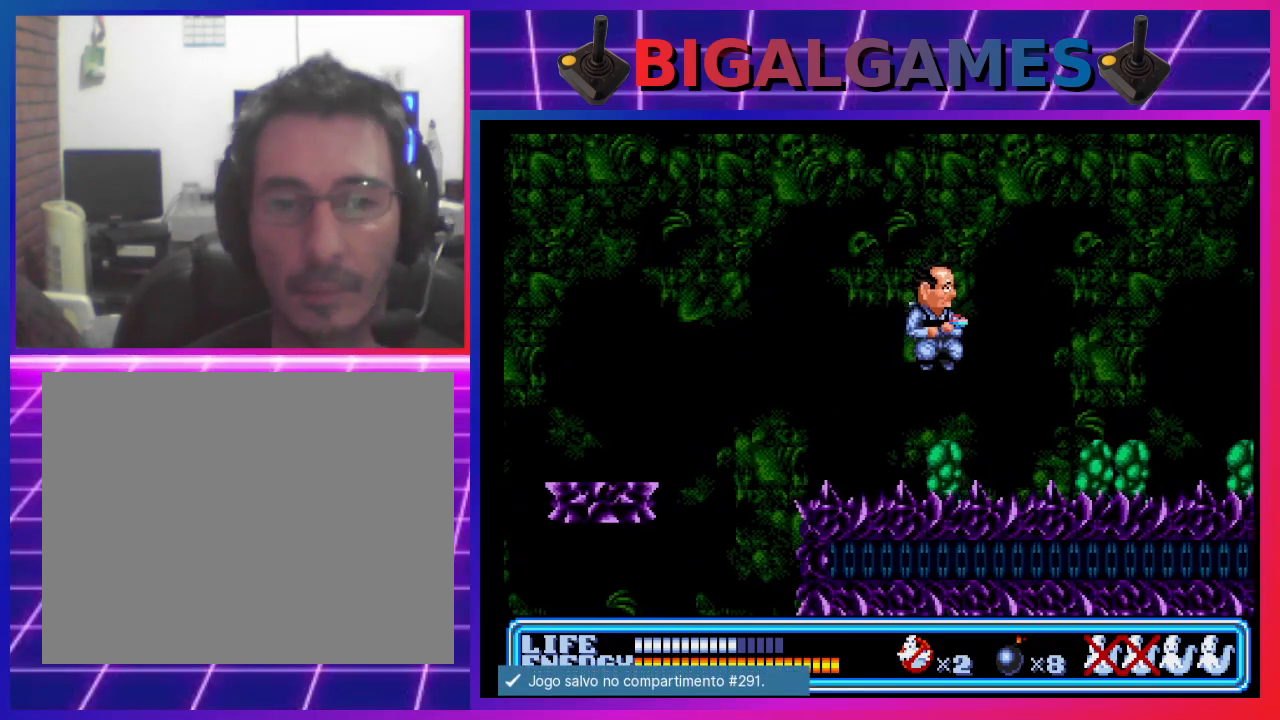
{"buttons": [], "left_stick": "center", "events": []}
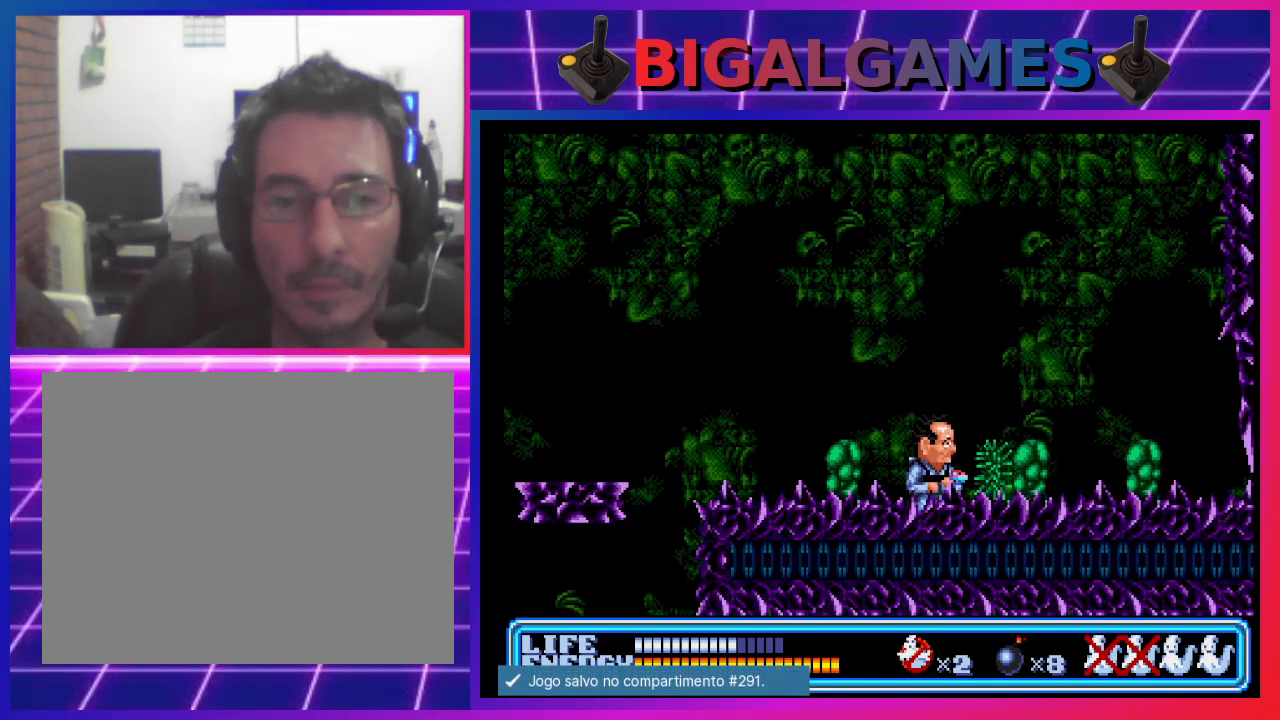
{"buttons": [], "left_stick": "center", "events": [[33, "CIRCLE", "down"], [167, "DPAD_RIGHT", "down"], [233, "CIRCLE", "up"], [433, "DPAD_RIGHT", "up"]]}
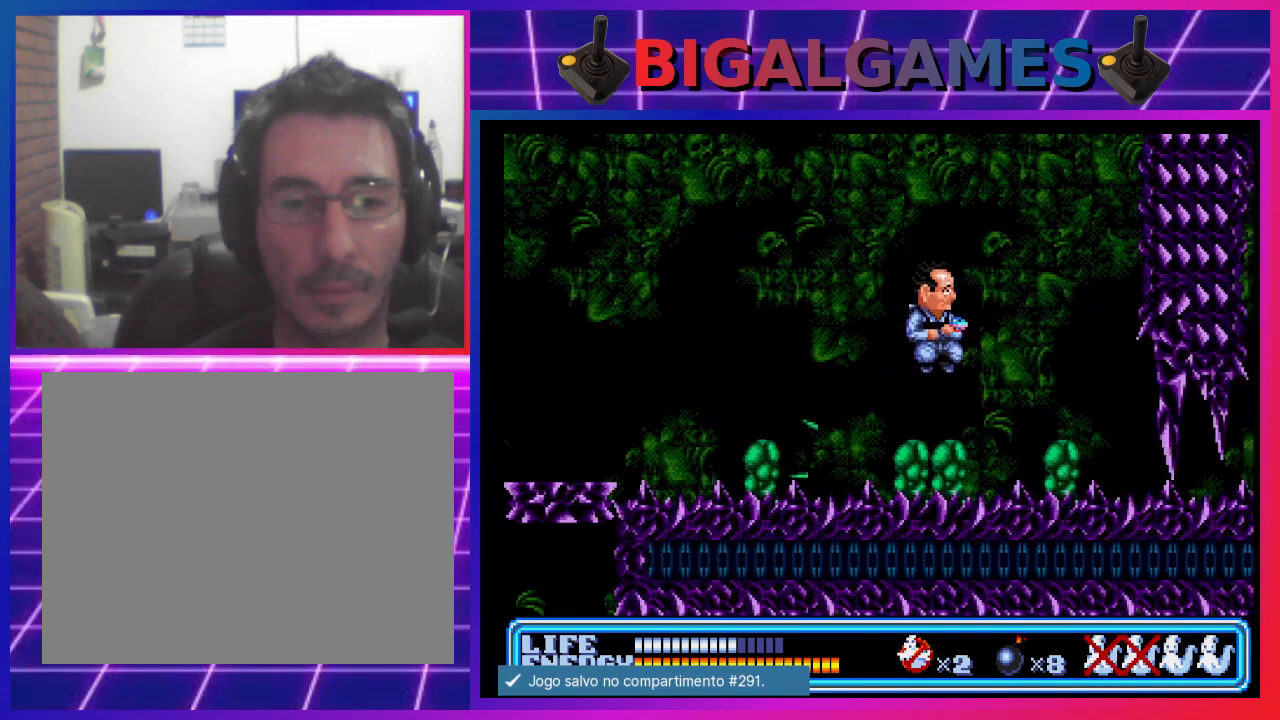
{"buttons": [], "left_stick": "center", "events": []}
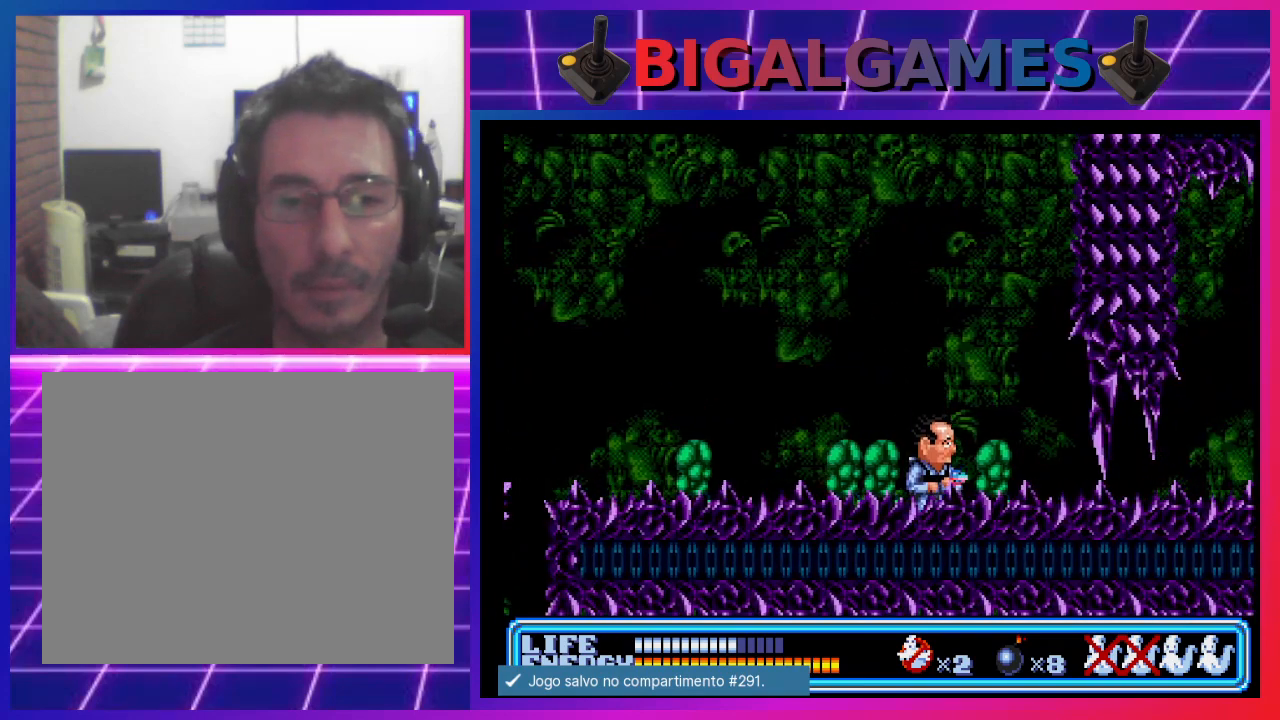
{"buttons": [], "left_stick": "center", "events": [[33, "CIRCLE", "down"], [100, "DPAD_RIGHT", "down"], [100, "DPAD_UP", "down"], [133, "DPAD_UP", "up"], [267, "CIRCLE", "up"], [500, "DPAD_RIGHT", "up"]]}
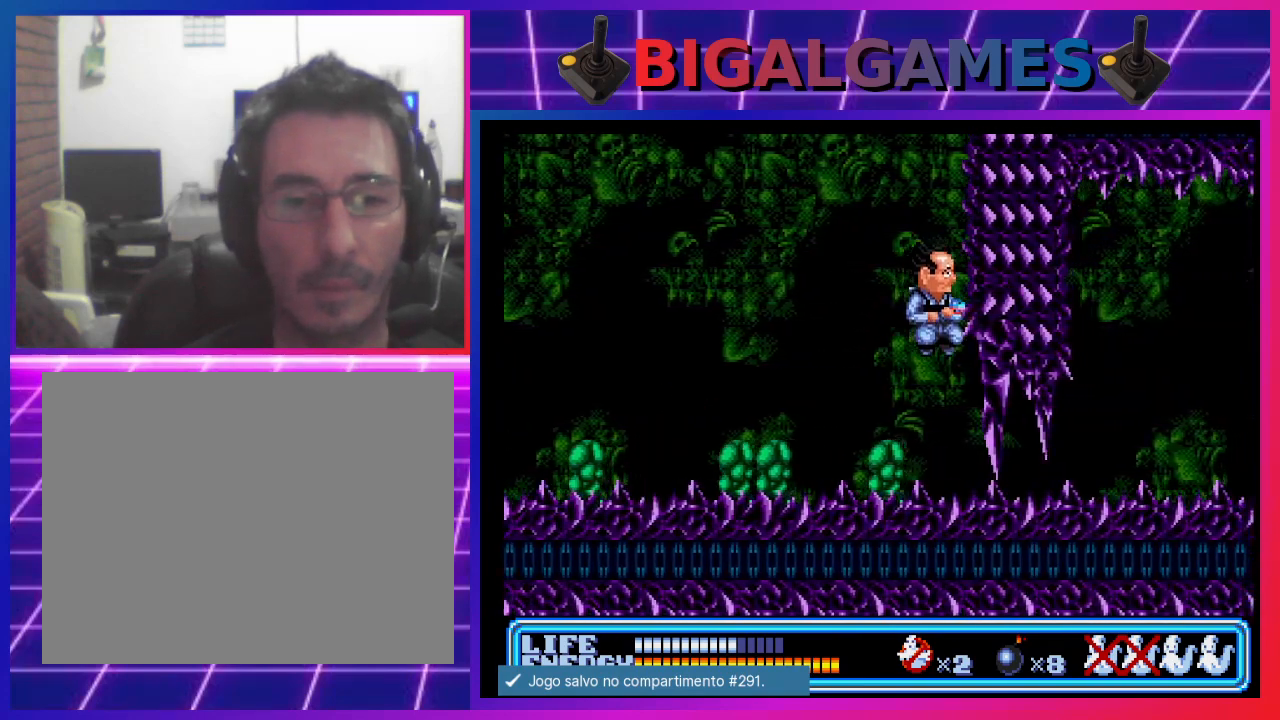
{"buttons": [], "left_stick": "center", "events": []}
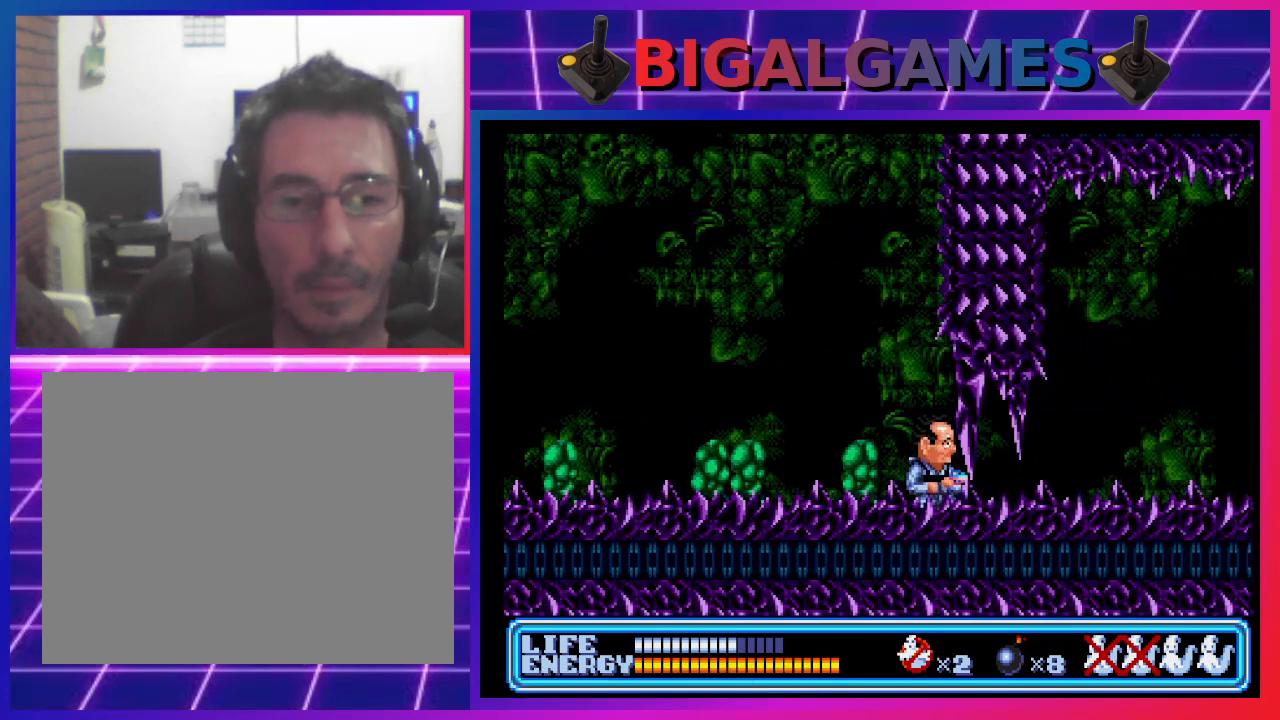
{"buttons": ["DPAD_DOWN", "DPAD_RIGHT"], "left_stick": "center", "events": [[100, "DPAD_DOWN", "down"], [200, "DPAD_RIGHT", "down"]]}
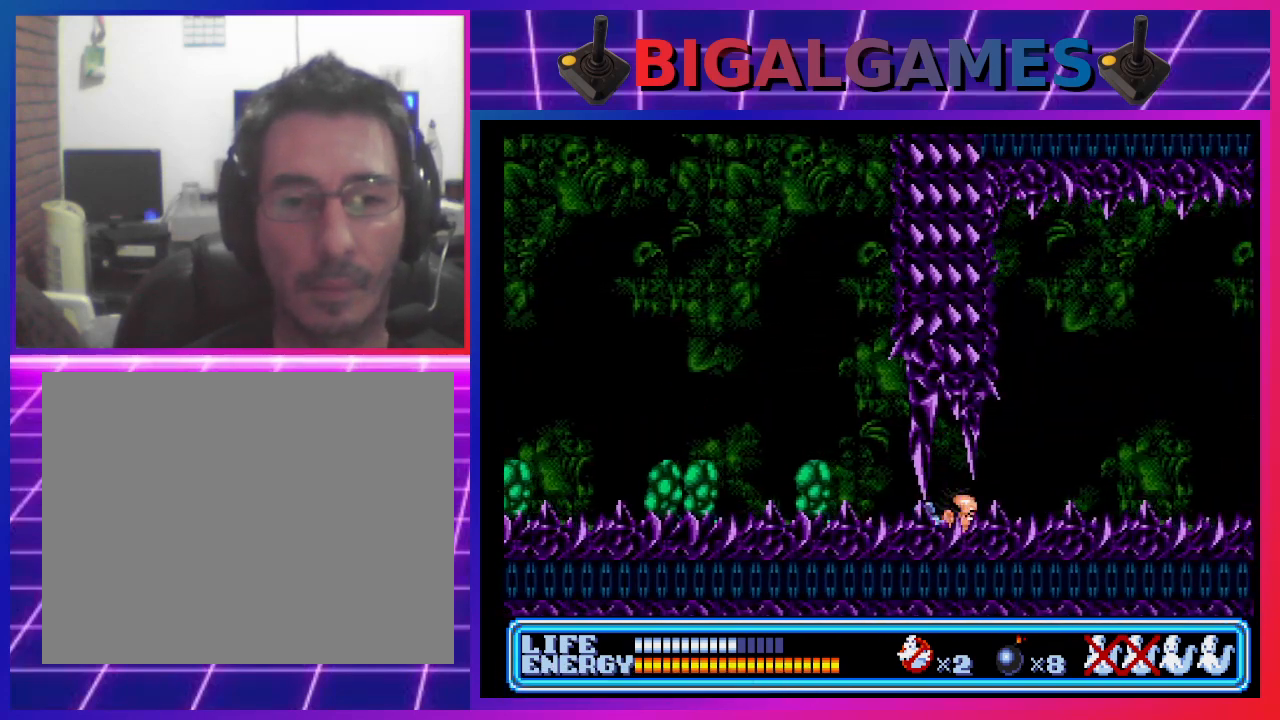
{"buttons": ["DPAD_DOWN", "DPAD_RIGHT"], "left_stick": "center", "events": []}
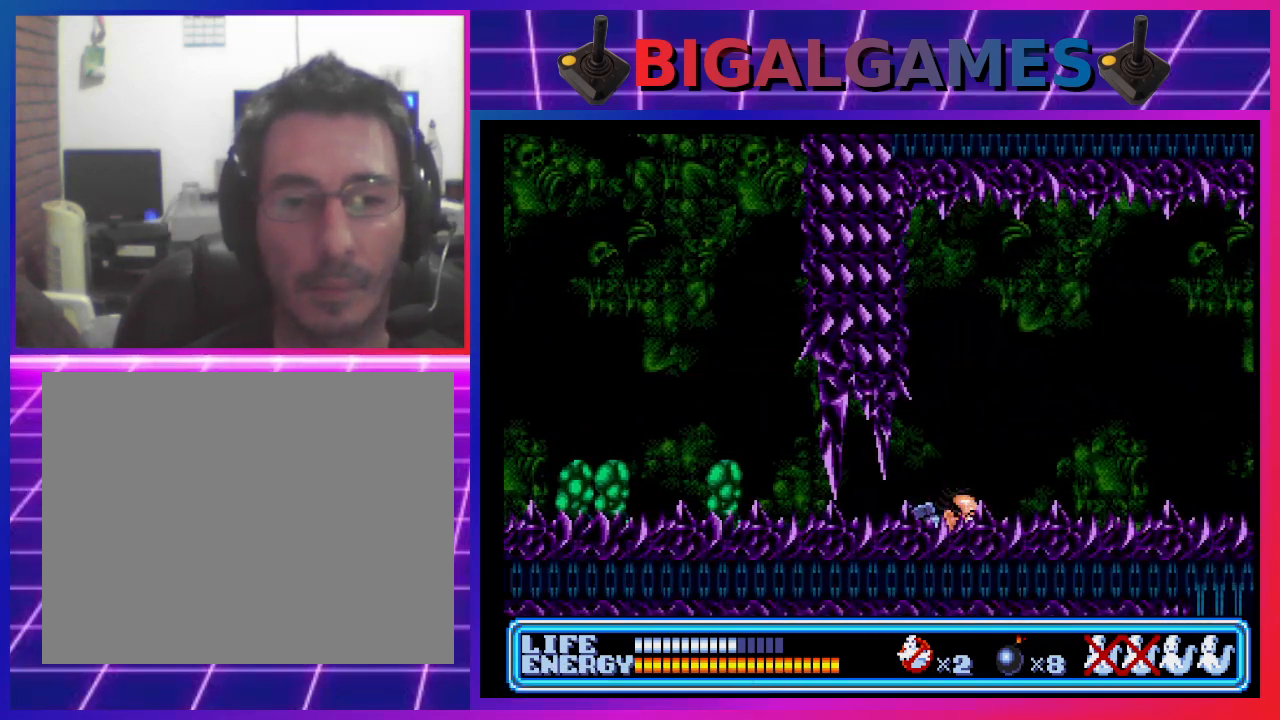
{"buttons": [], "left_stick": "center", "events": [[167, "DPAD_RIGHT", "up"], [200, "DPAD_DOWN", "up"]]}
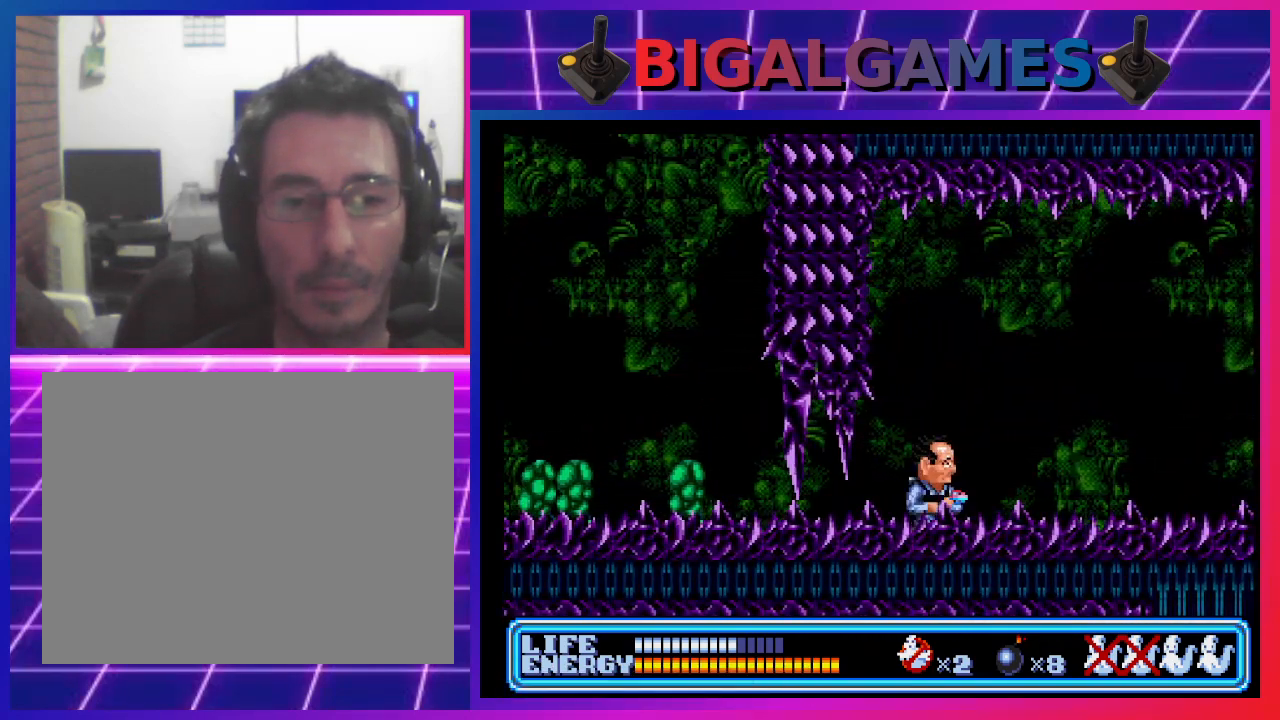
{"buttons": [], "left_stick": "center", "events": [[167, "DPAD_RIGHT", "down"], [233, "DPAD_RIGHT", "up"]]}
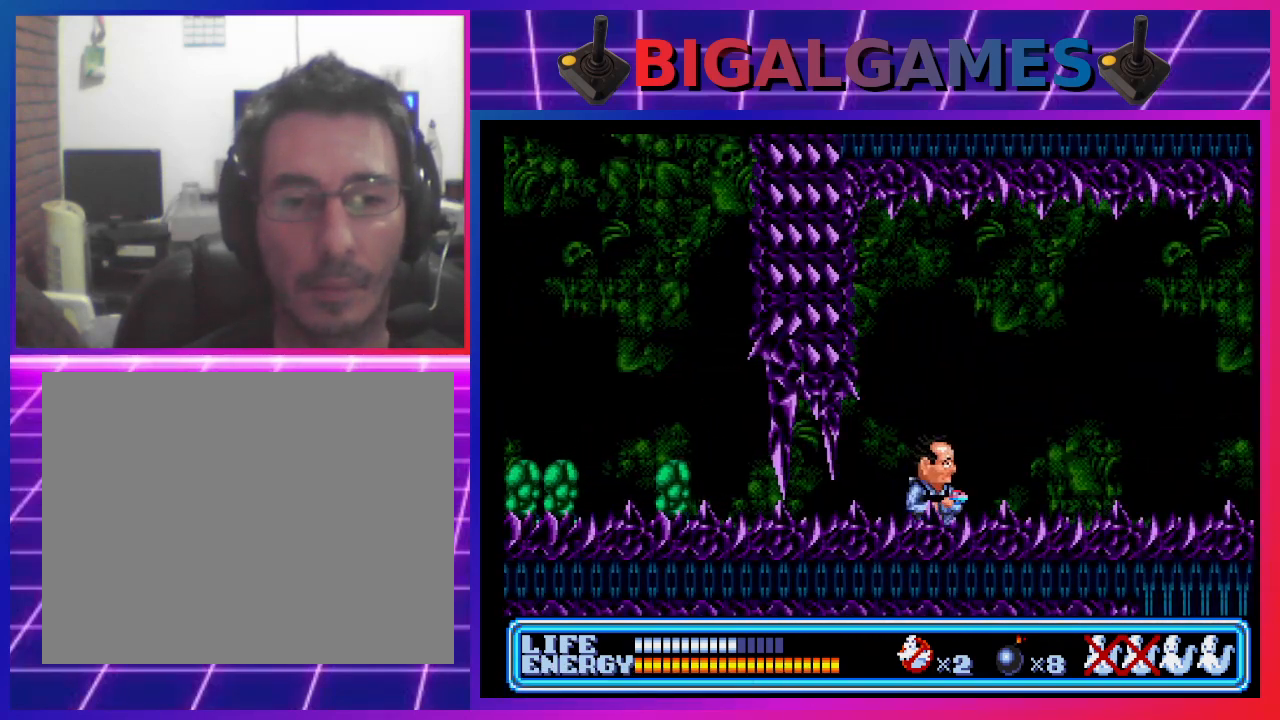
{"buttons": [], "left_stick": "center", "events": []}
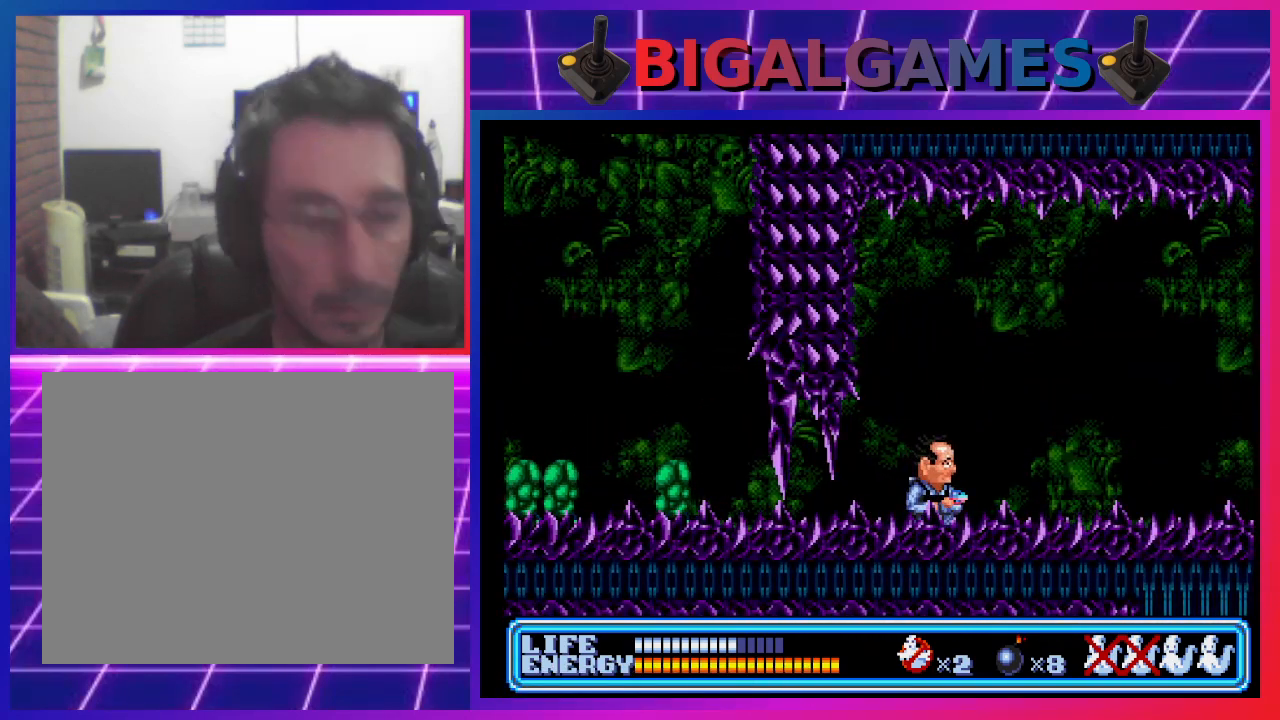
{"buttons": [], "left_stick": "center", "events": []}
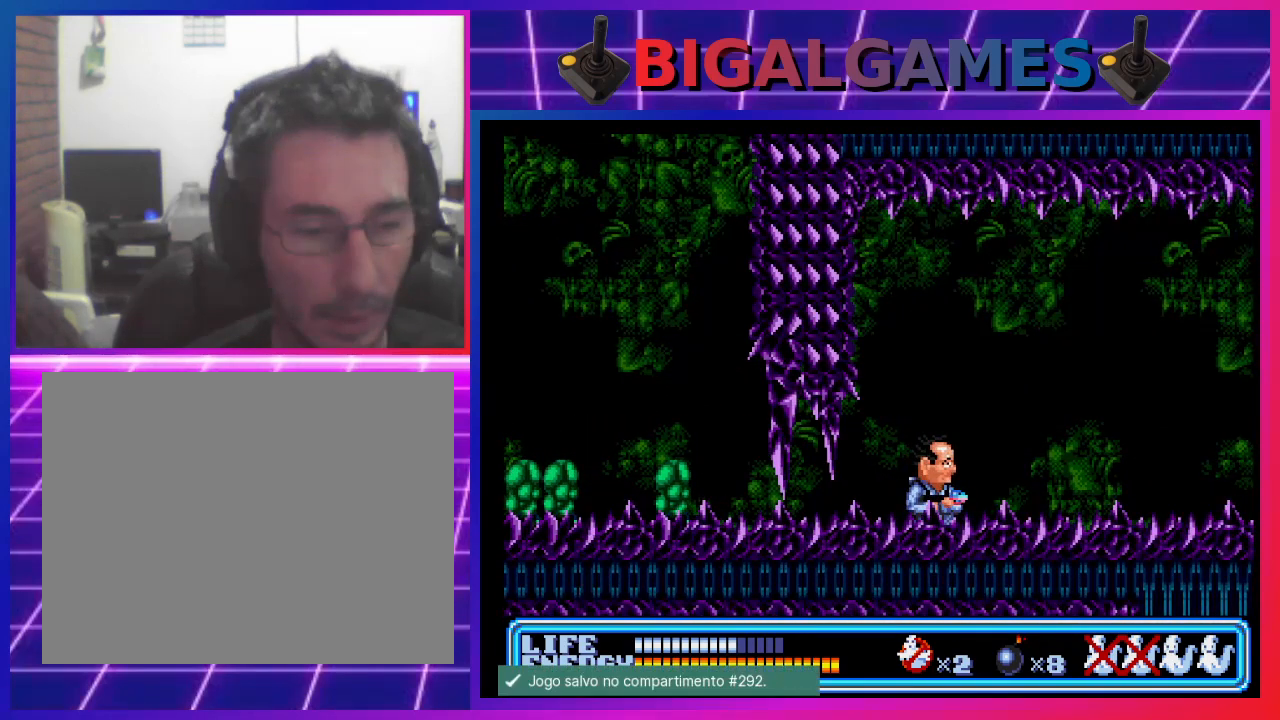
{"buttons": [], "left_stick": "center", "events": []}
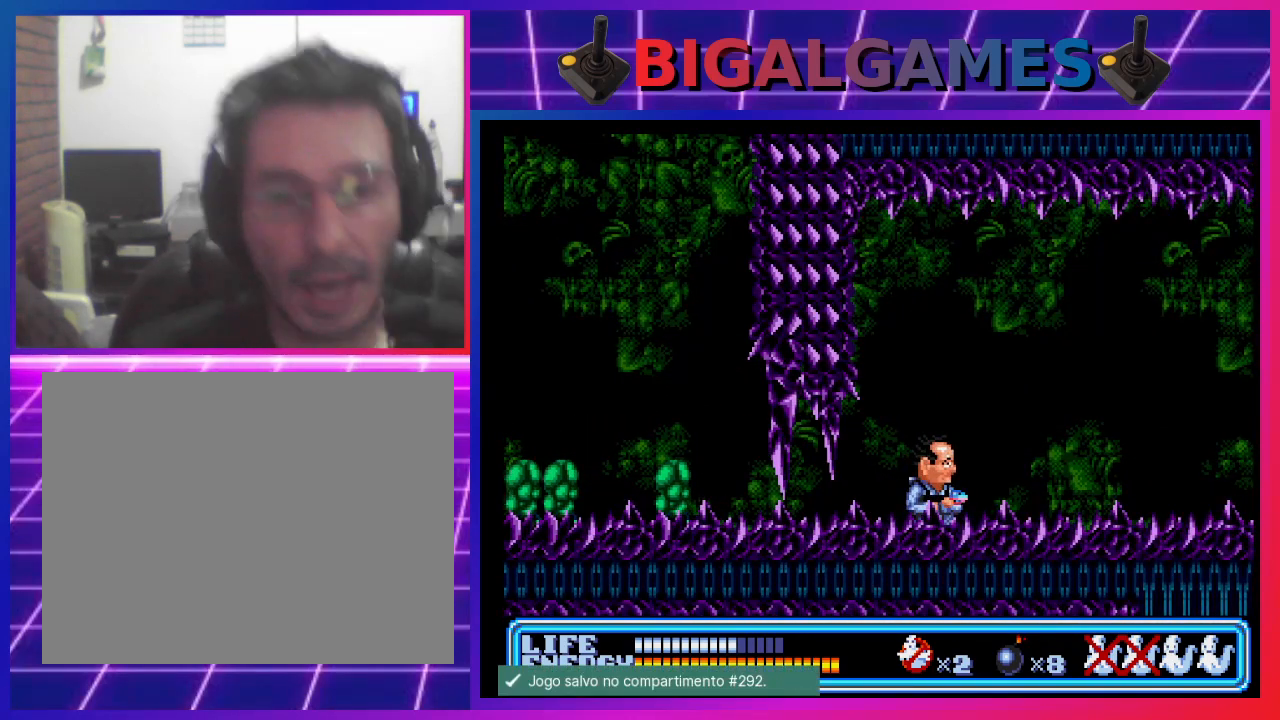
{"buttons": [], "left_stick": "center", "events": []}
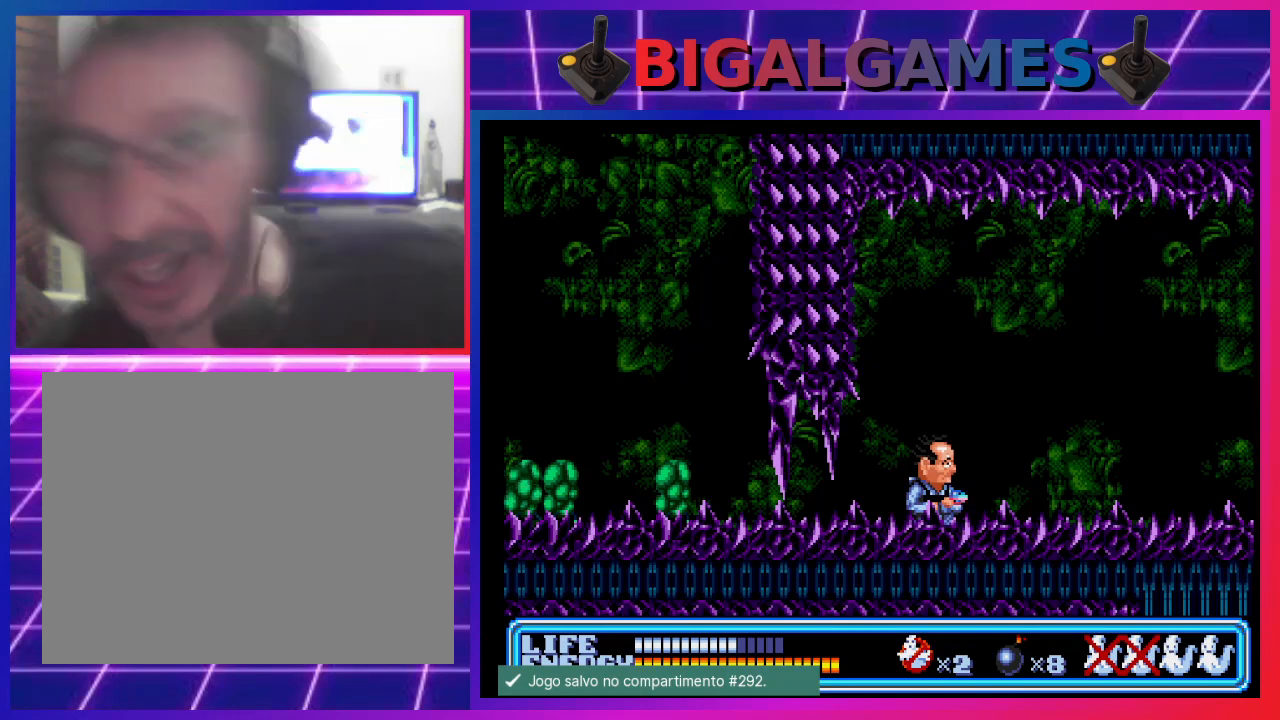
{"buttons": [], "left_stick": "center", "events": []}
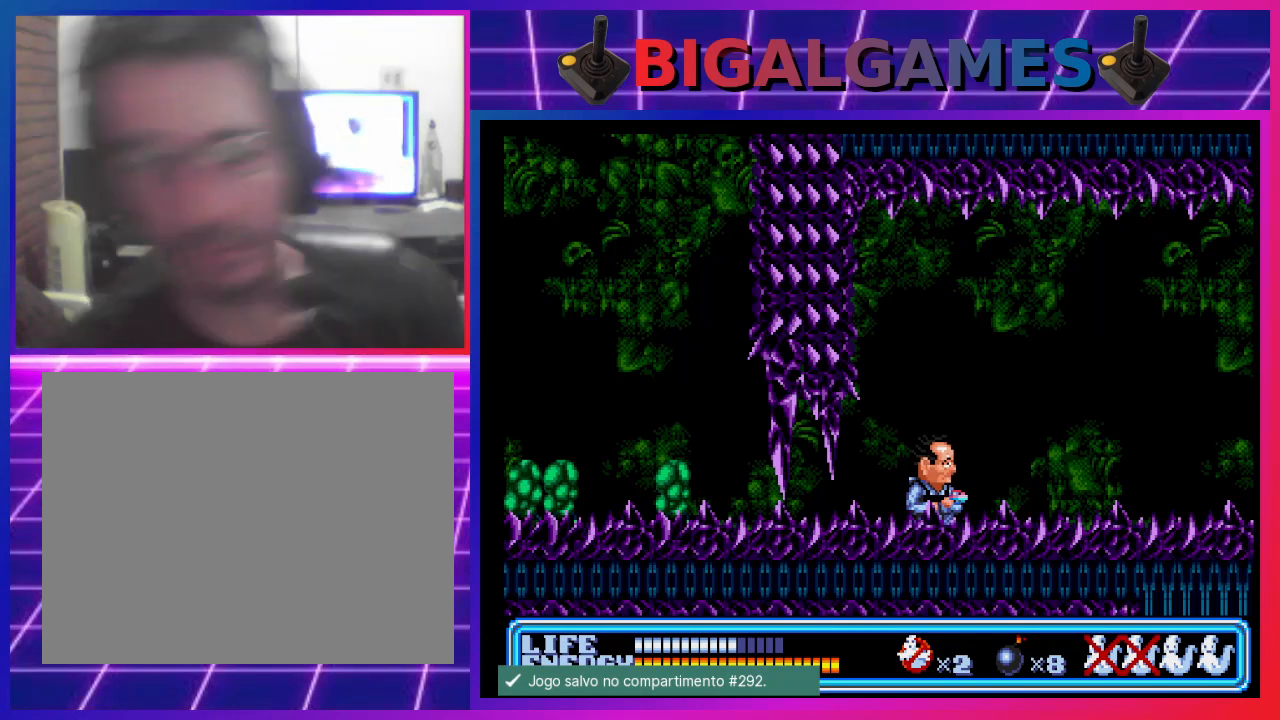
{"buttons": [], "left_stick": "center", "events": []}
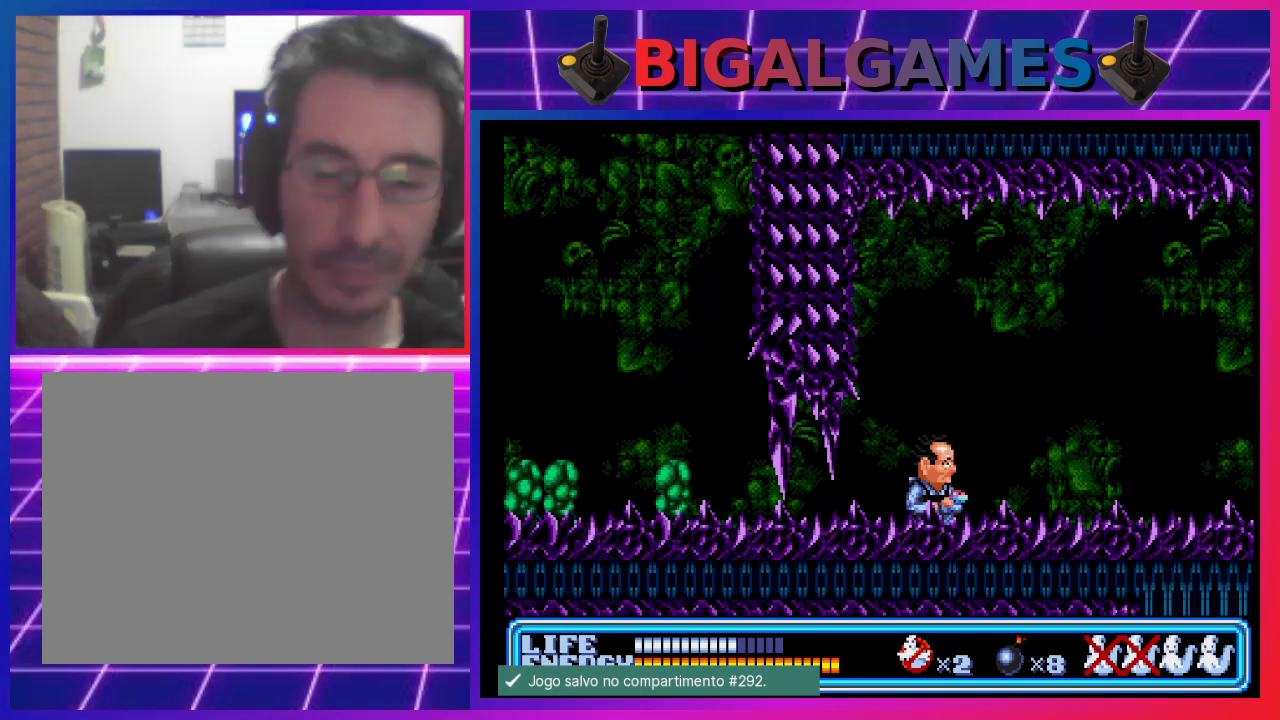
{"buttons": [], "left_stick": "center", "events": []}
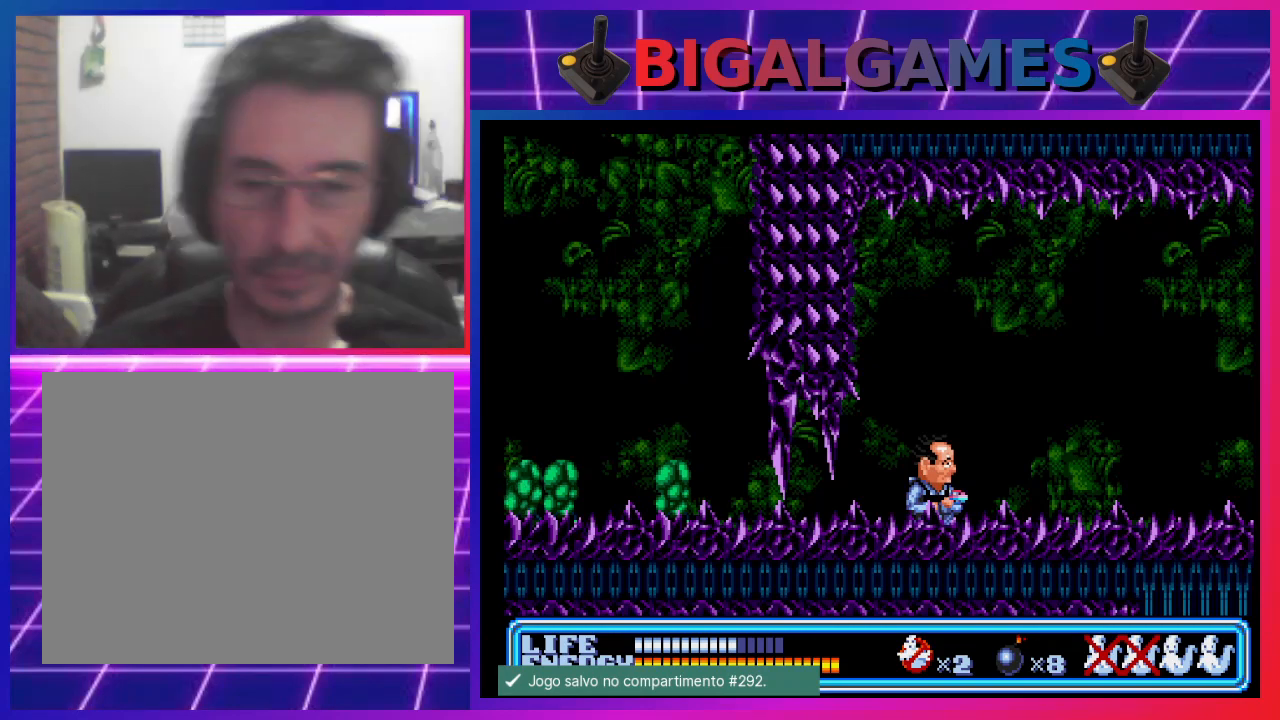
{"buttons": ["START"], "left_stick": "center", "events": [[367, "START", "down"]]}
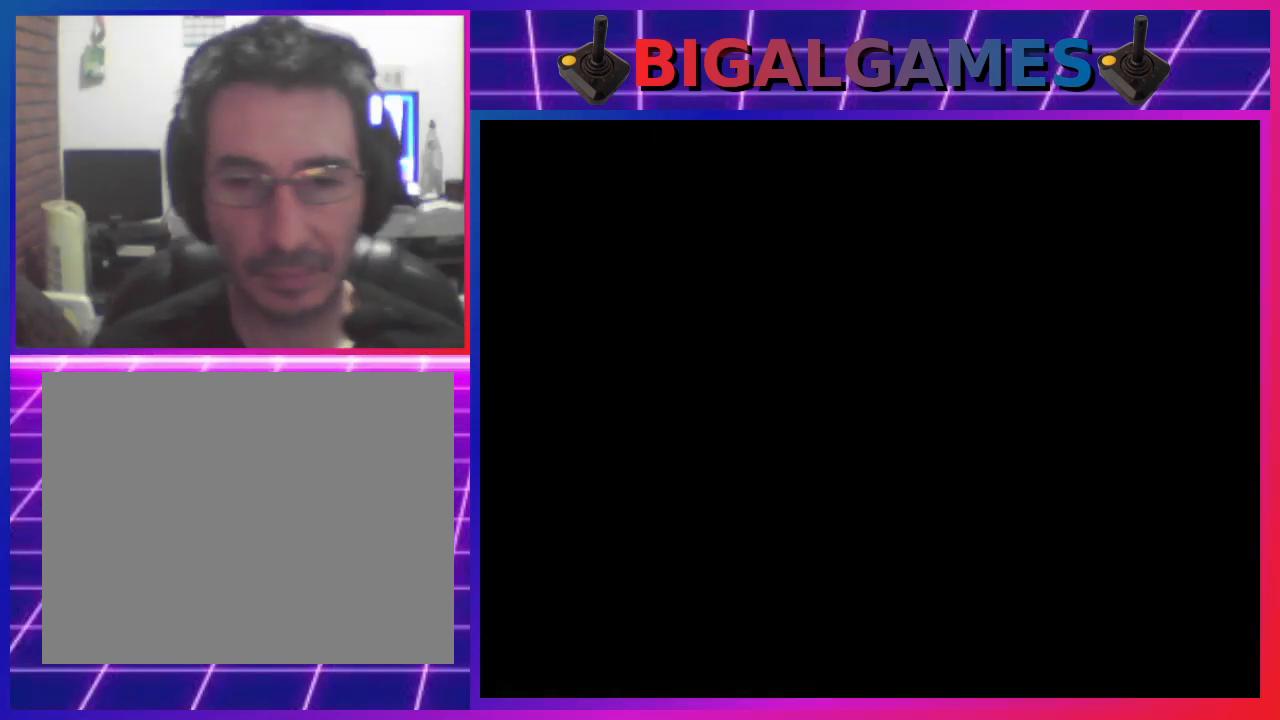
{"buttons": [], "left_stick": "center", "events": [[100, "START", "up"]]}
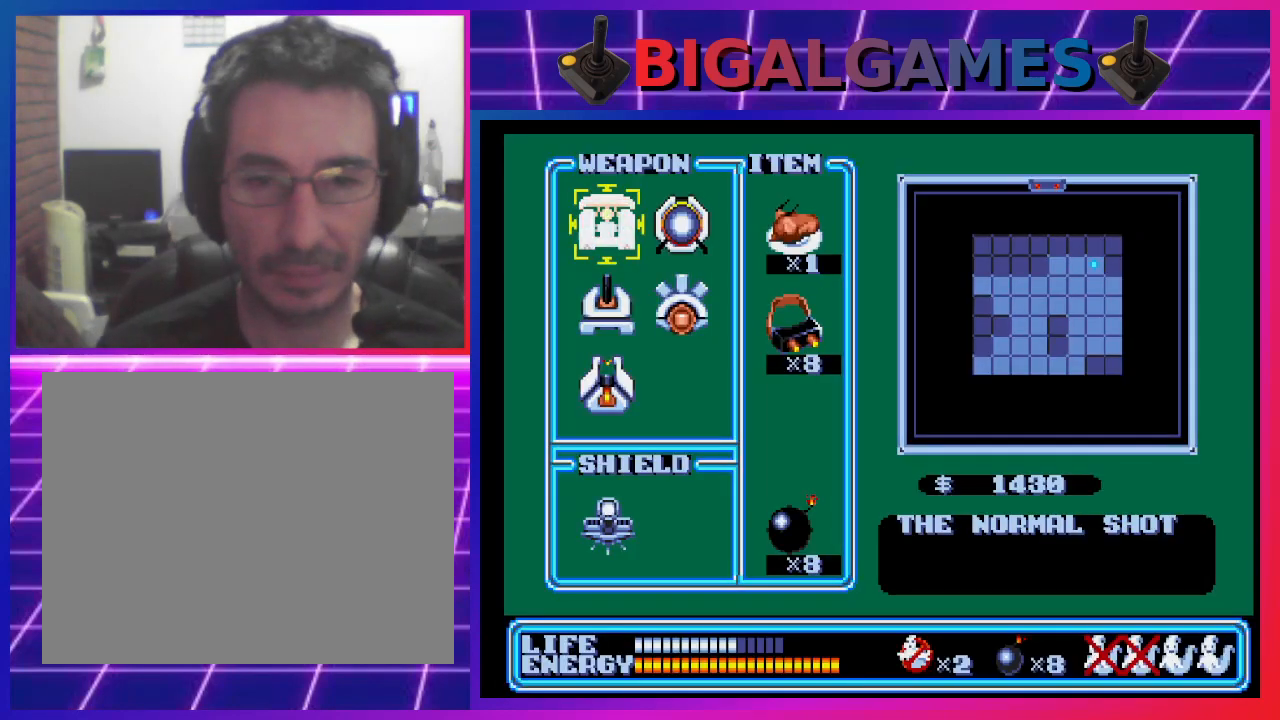
{"buttons": [], "left_stick": "center", "events": [[300, "DPAD_DOWN", "down"], [400, "DPAD_DOWN", "up"]]}